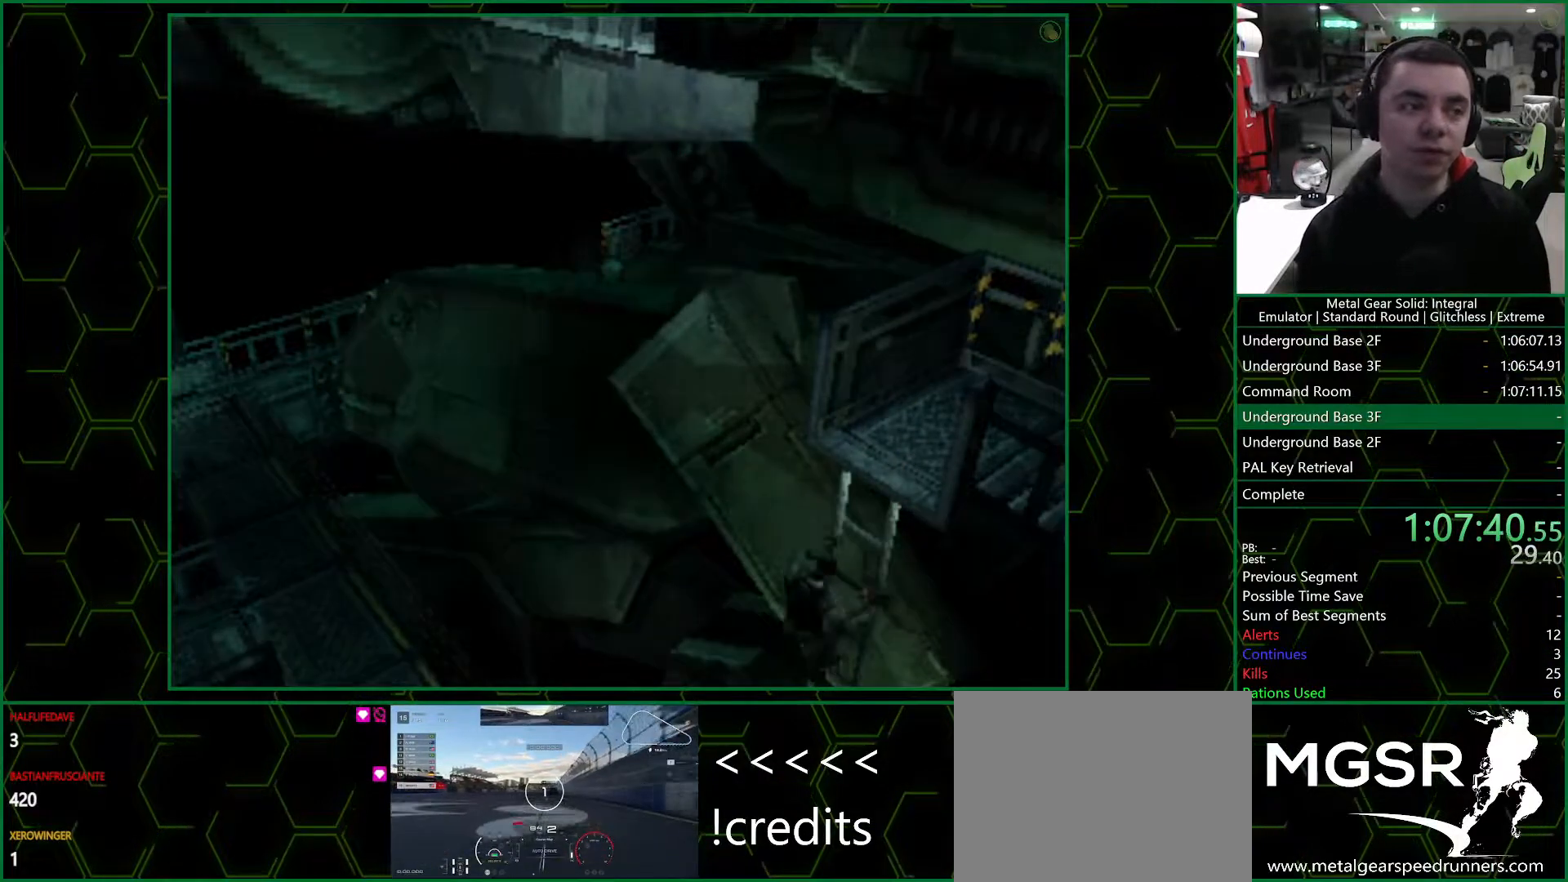
Gameplay with a controller (PlayStation layout); each line is a JSON object with the inputs held at the frame after it. "button_events" lists button changes between this image and that frame as [ms after this image, input, new state], when the widget could be followed in between (sticks are given only as held states). Not read: L1 L2 R1.
{"buttons": [], "left_stick": "down-right", "right_stick": "center", "button_events": []}
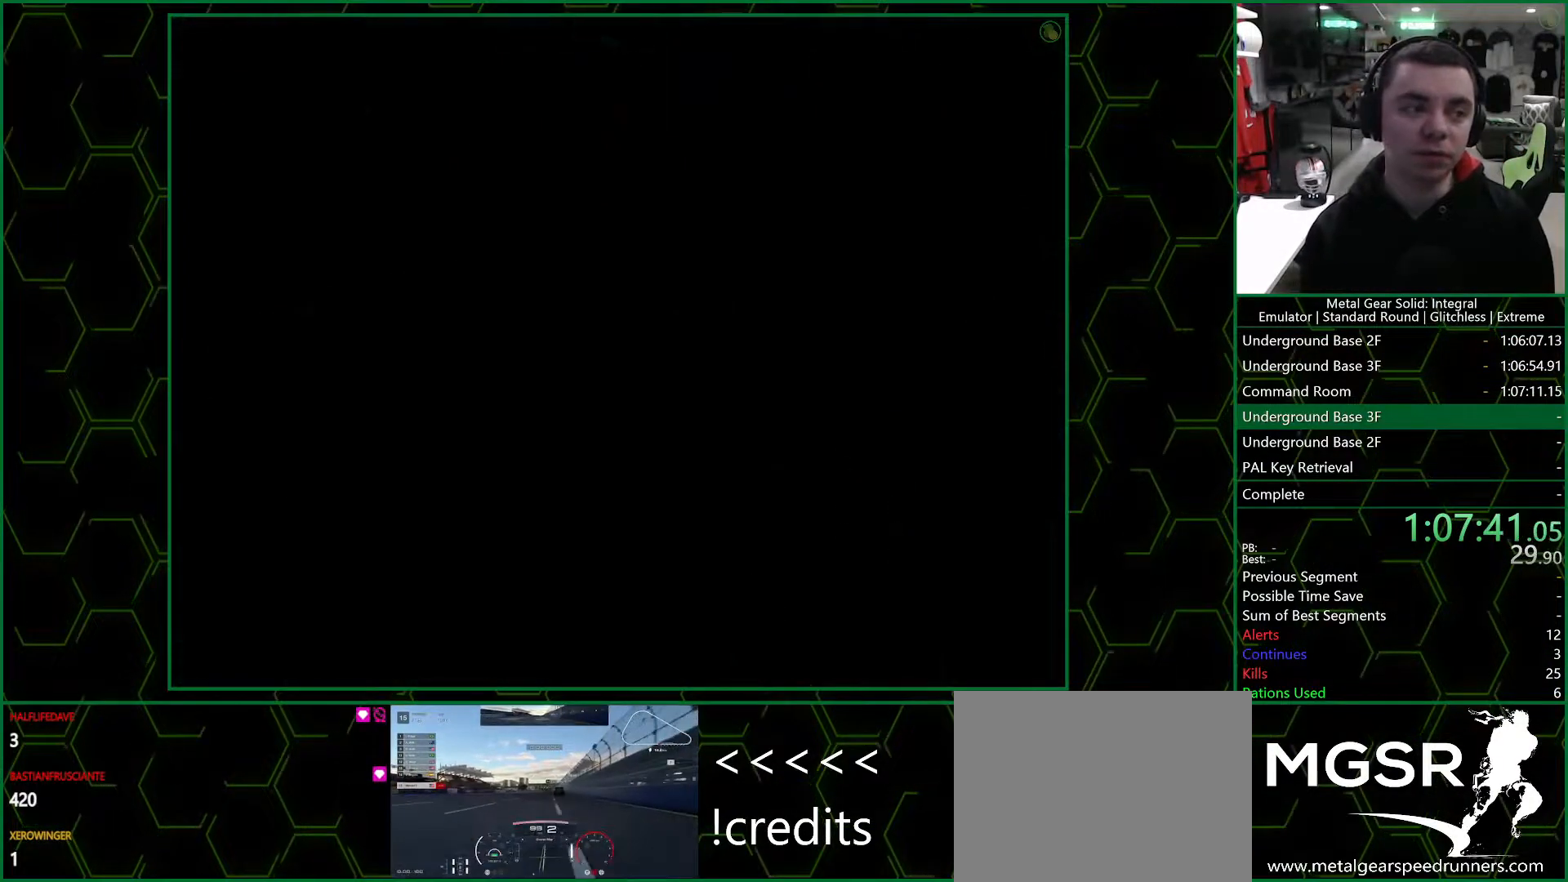
{"buttons": [], "left_stick": "down-right", "right_stick": "center", "button_events": []}
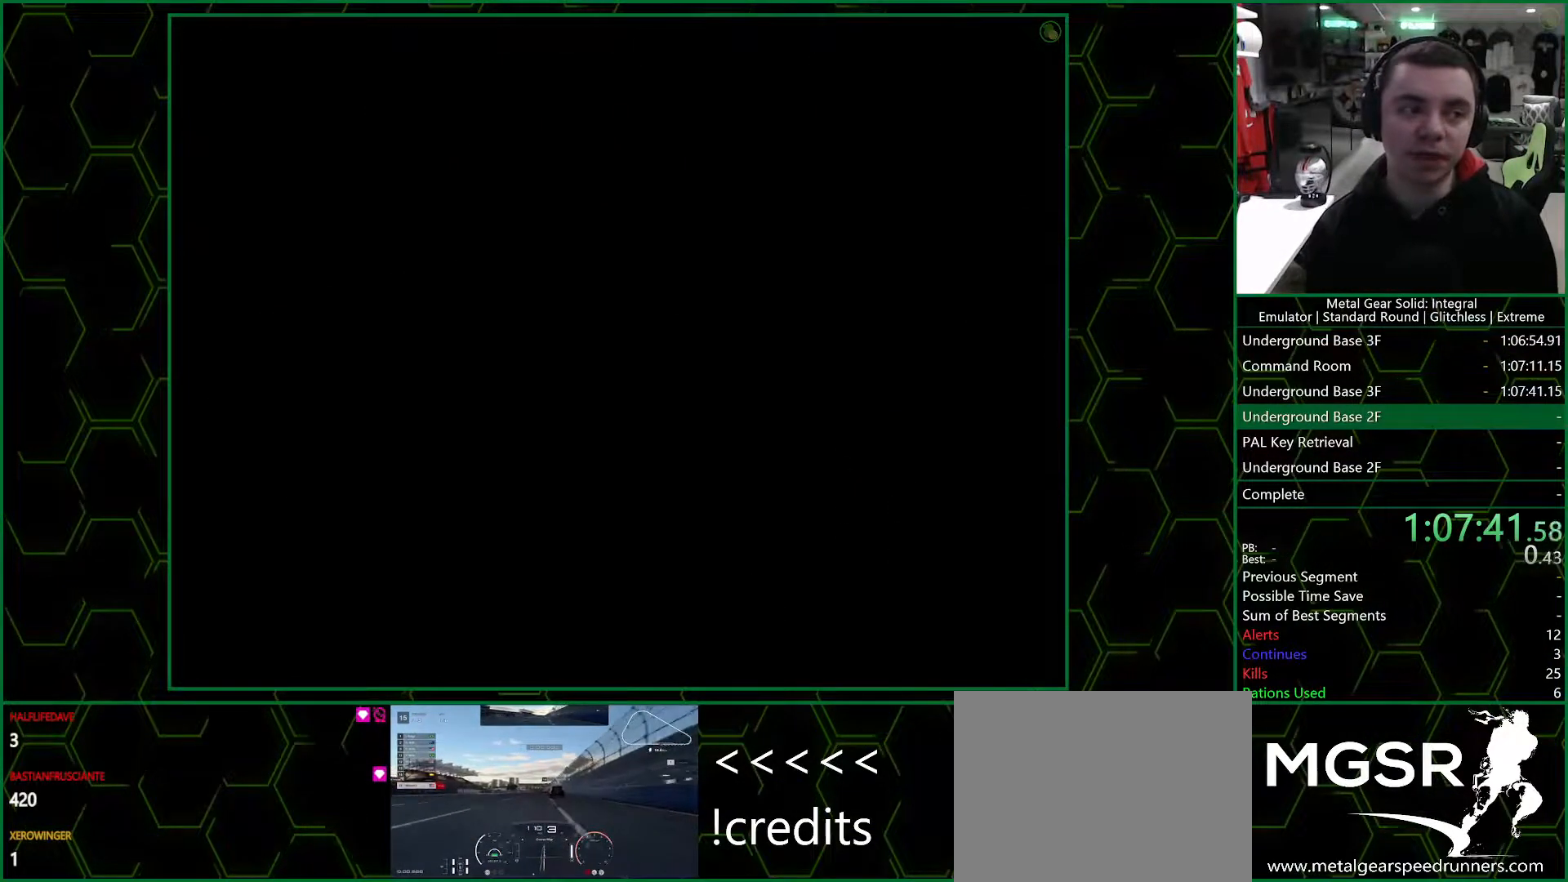
{"buttons": [], "left_stick": "down-right", "right_stick": "center", "button_events": []}
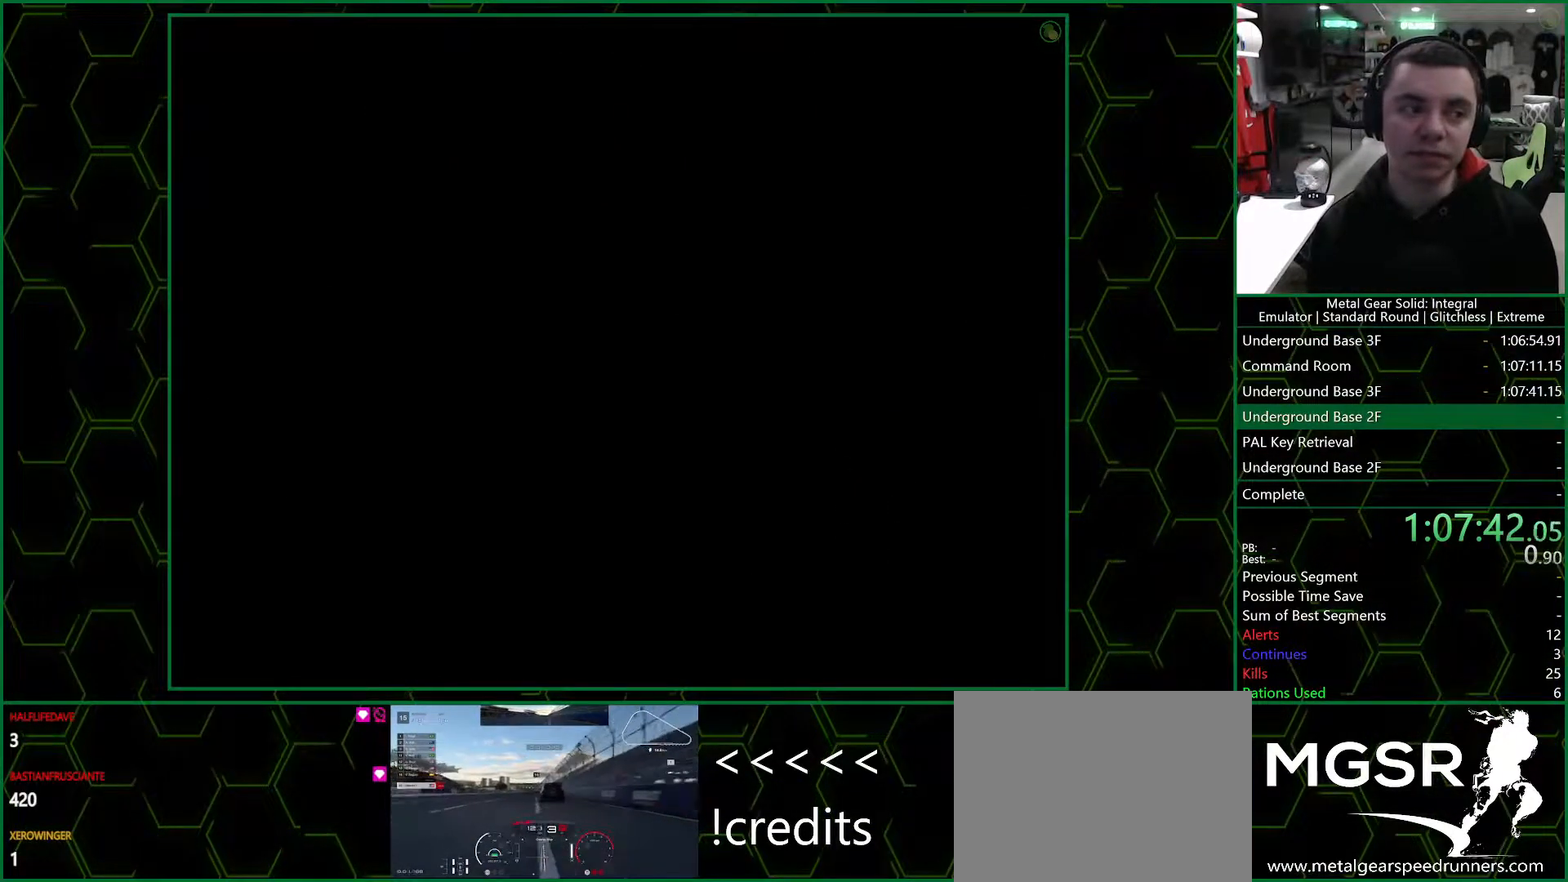
{"buttons": [], "left_stick": "down-right", "right_stick": "center", "button_events": []}
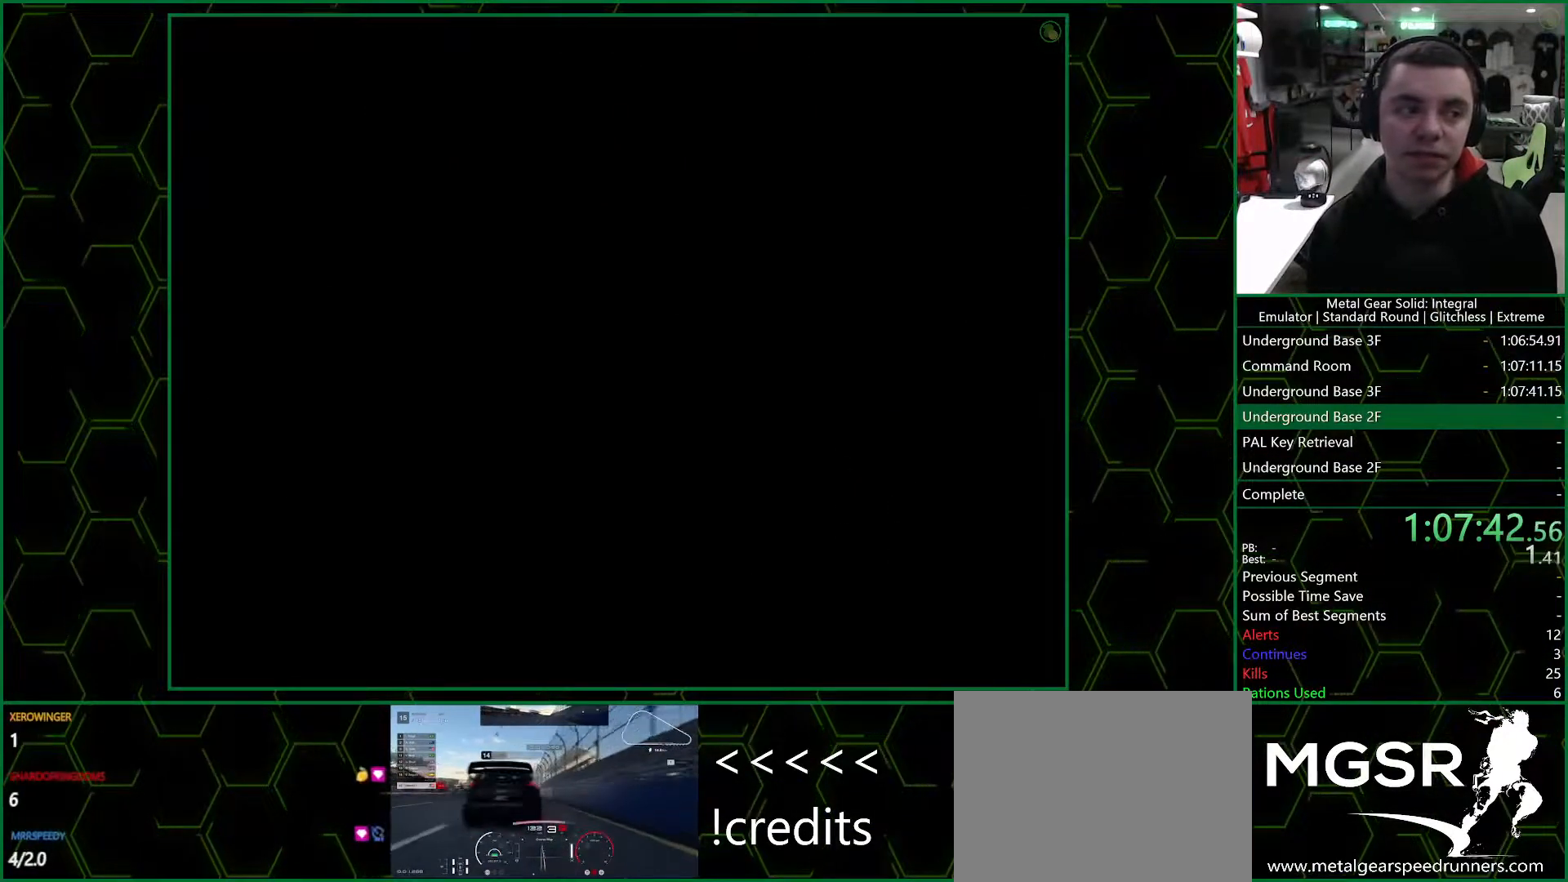
{"buttons": [], "left_stick": "down-right", "right_stick": "center", "button_events": []}
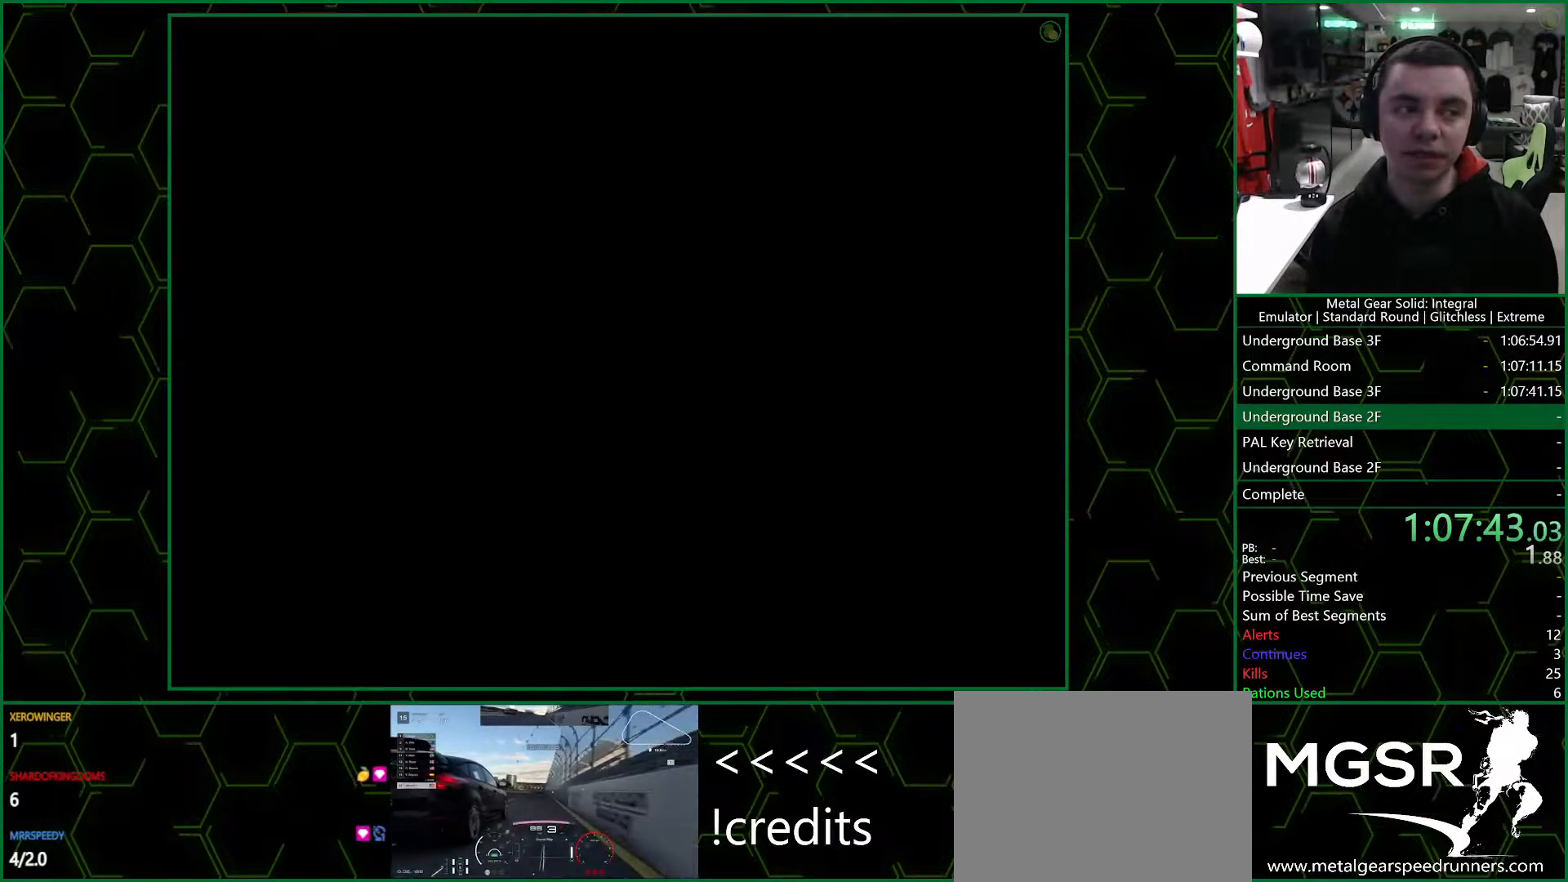
{"buttons": [], "left_stick": "down-right", "right_stick": "center", "button_events": []}
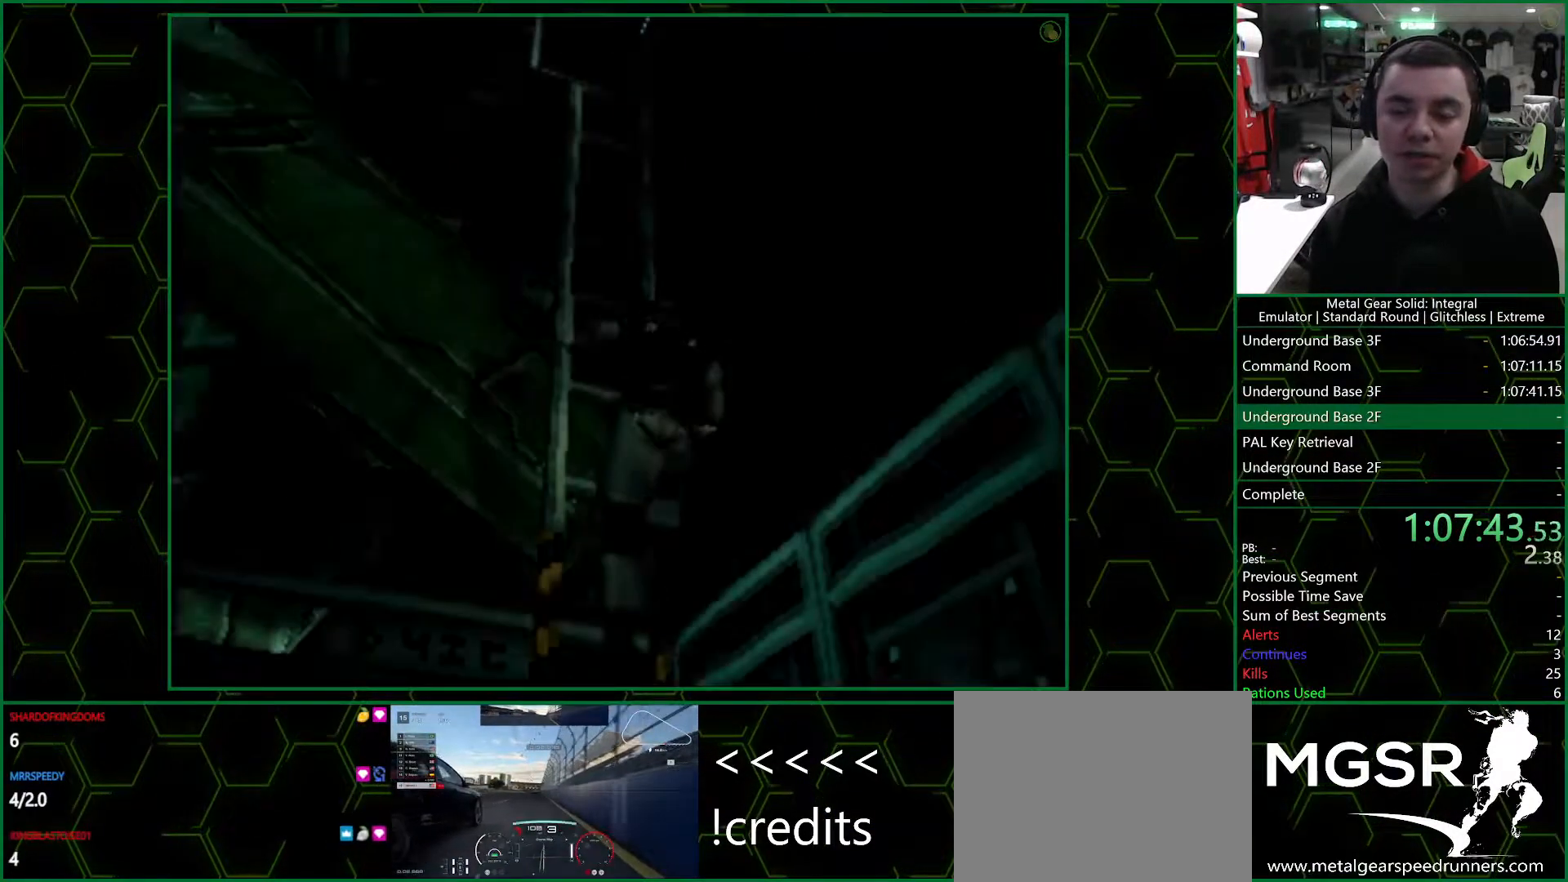
{"buttons": [], "left_stick": "down-right", "right_stick": "center", "button_events": []}
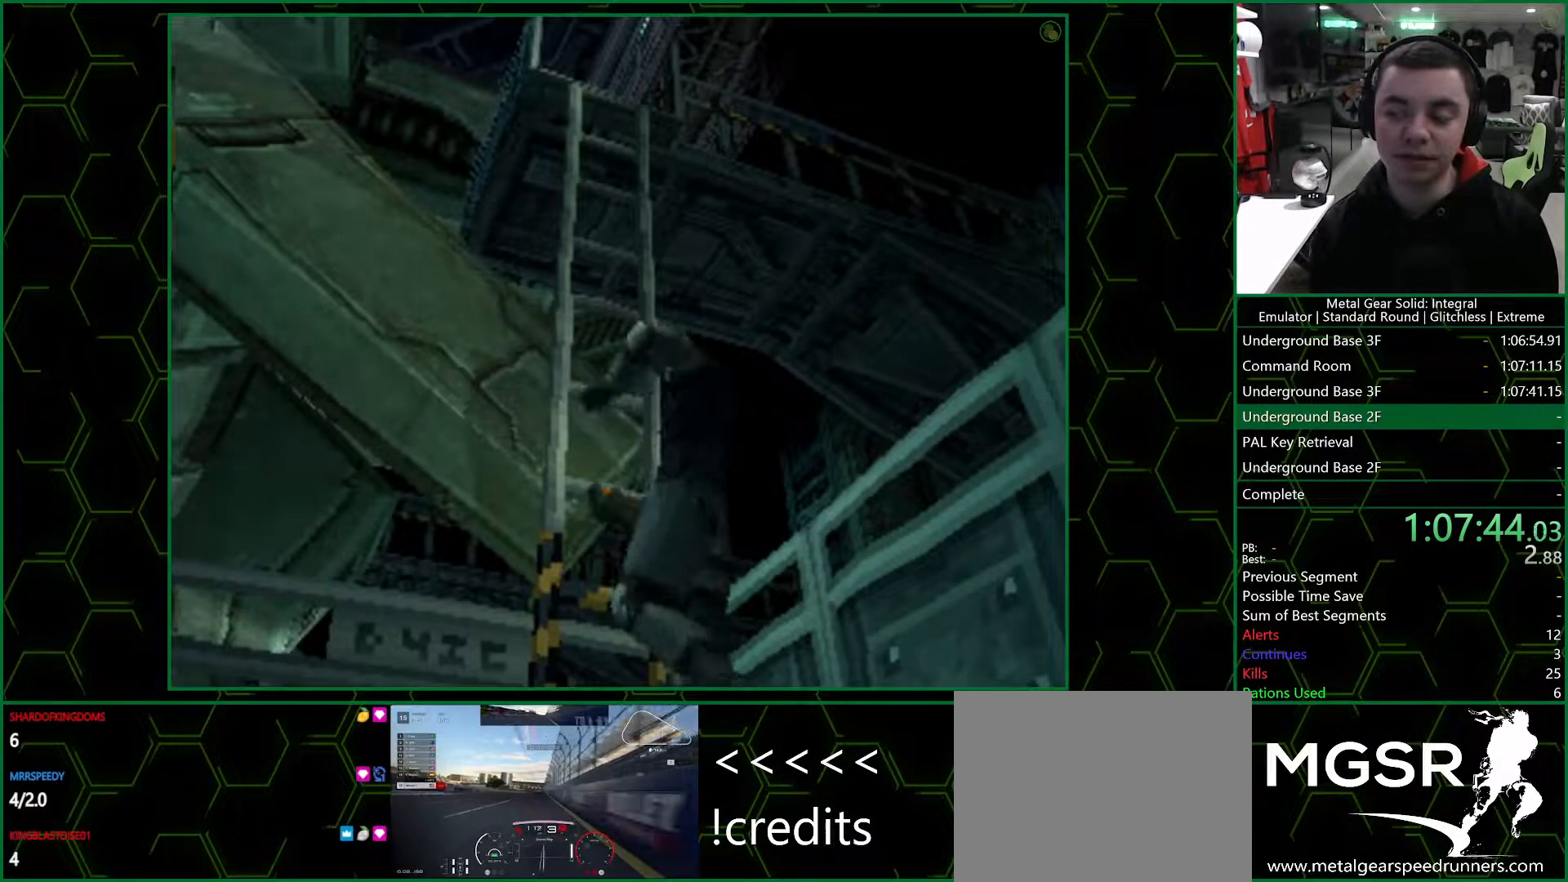
{"buttons": [], "left_stick": "down-right", "right_stick": "center", "button_events": []}
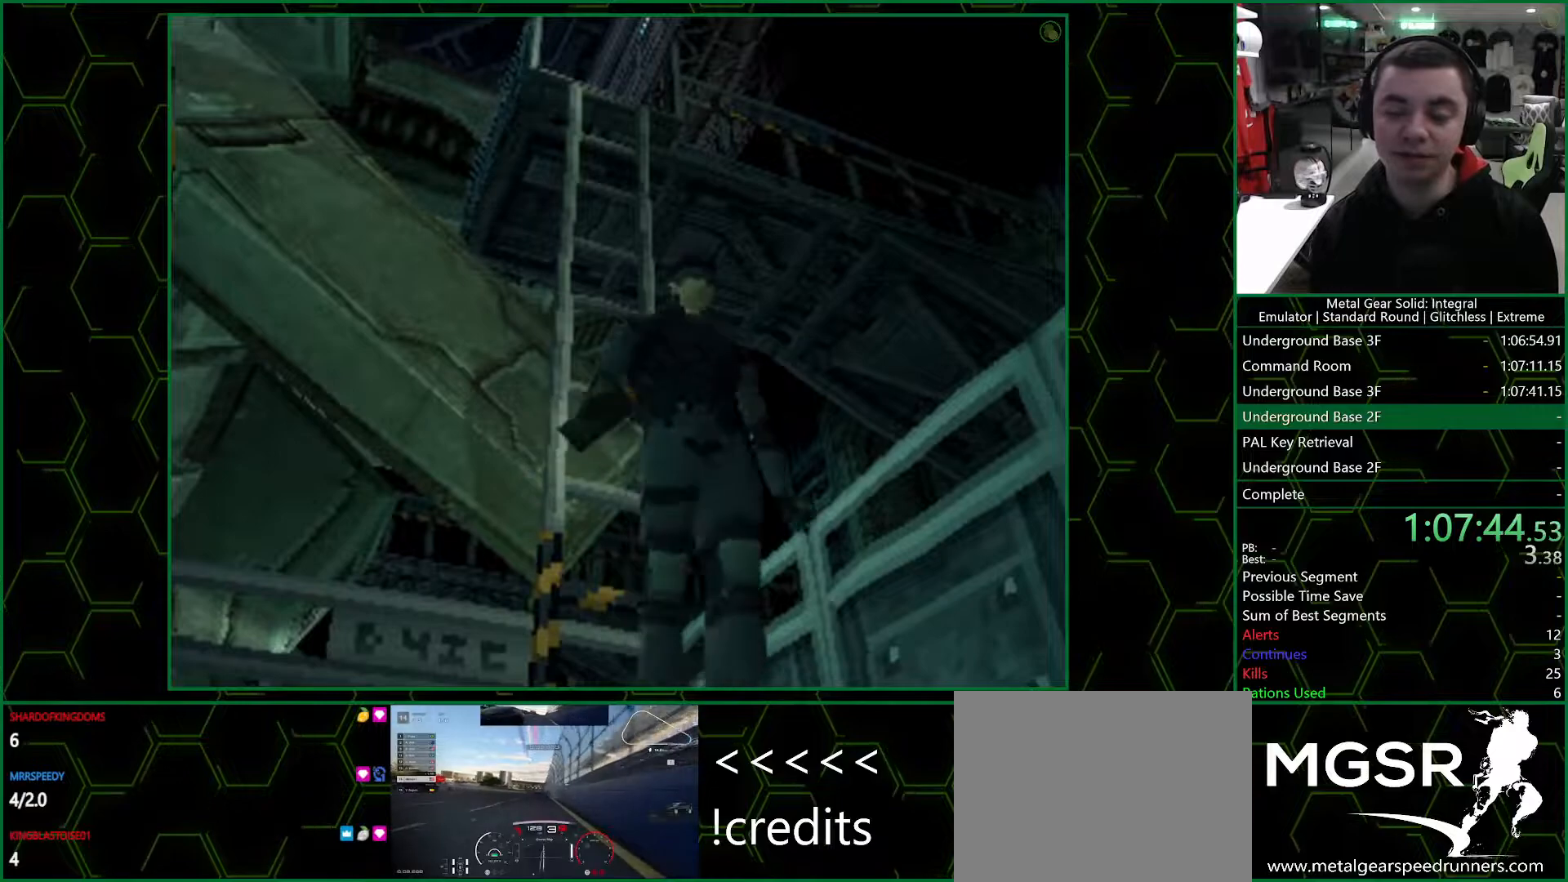
{"buttons": [], "left_stick": "down-right", "right_stick": "center", "button_events": []}
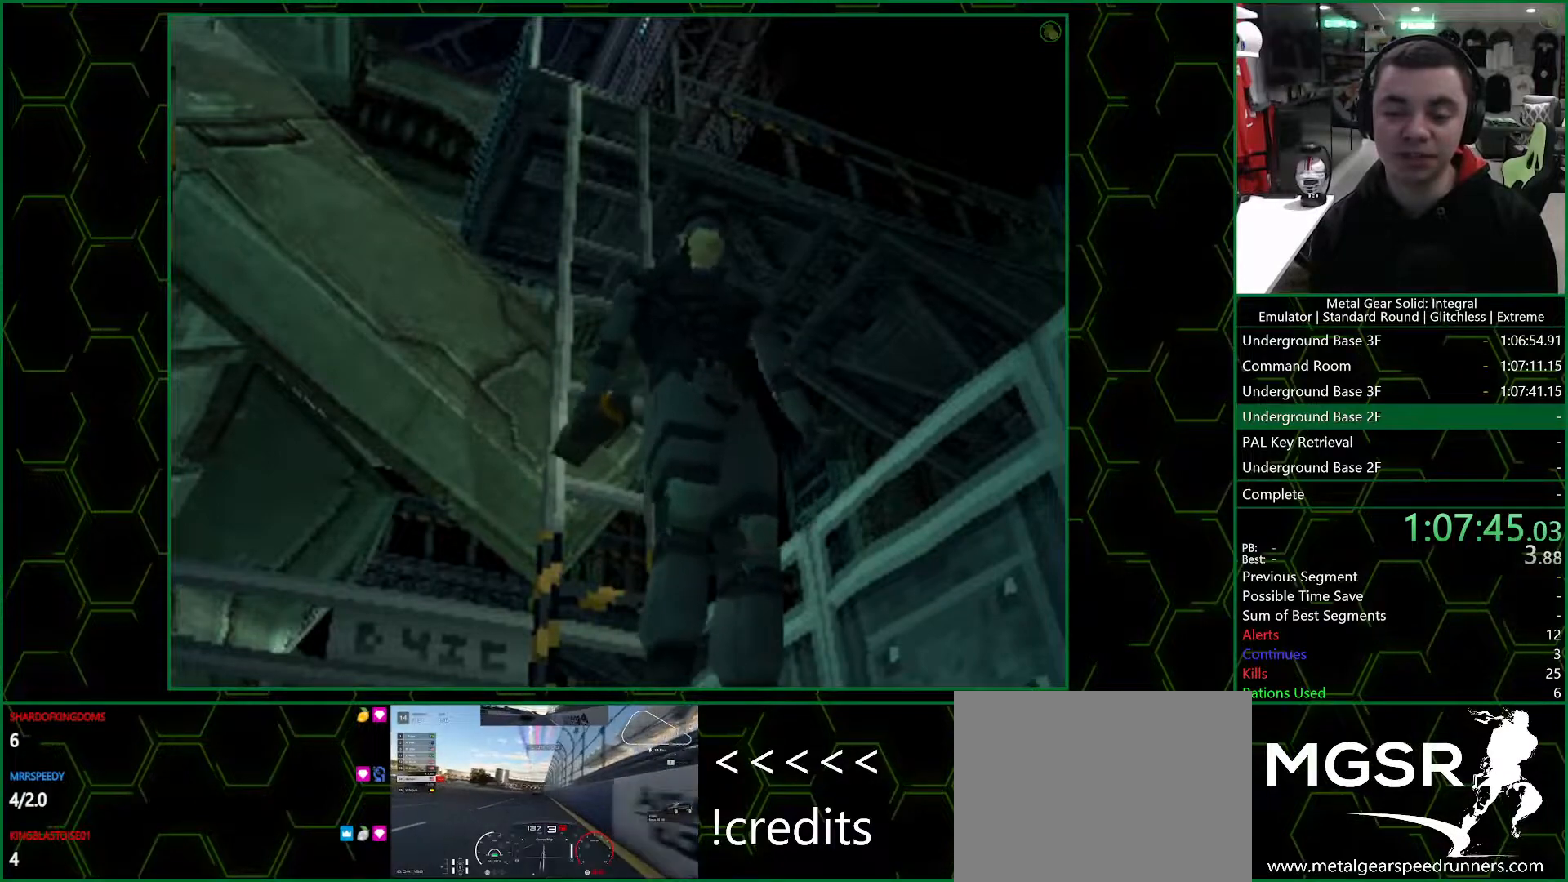
{"buttons": [], "left_stick": "down-right", "right_stick": "center", "button_events": []}
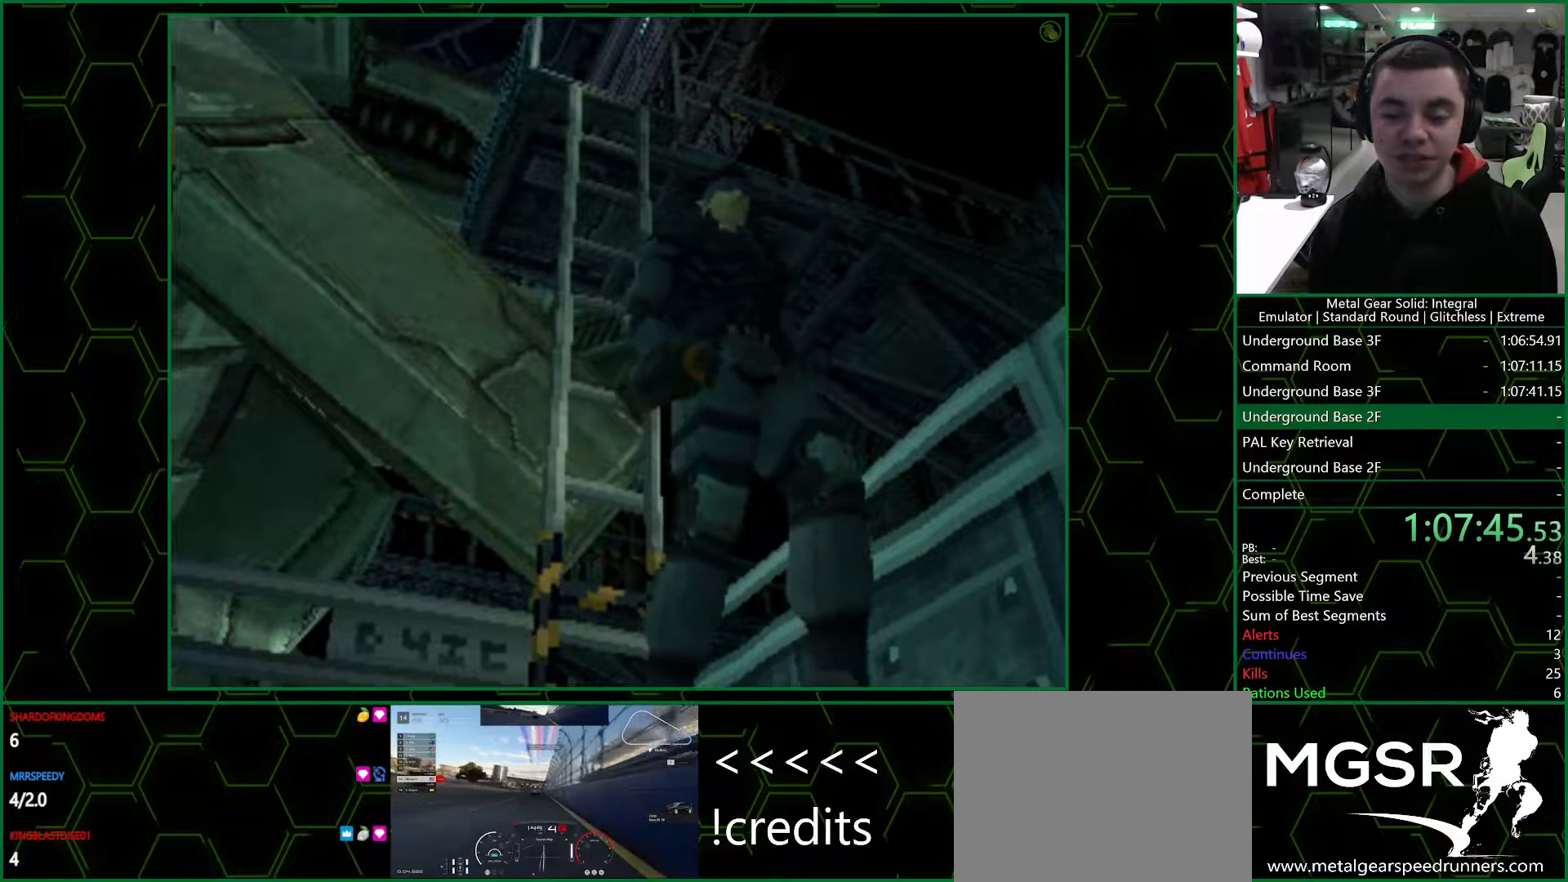
{"buttons": [], "left_stick": "down", "right_stick": "center", "button_events": []}
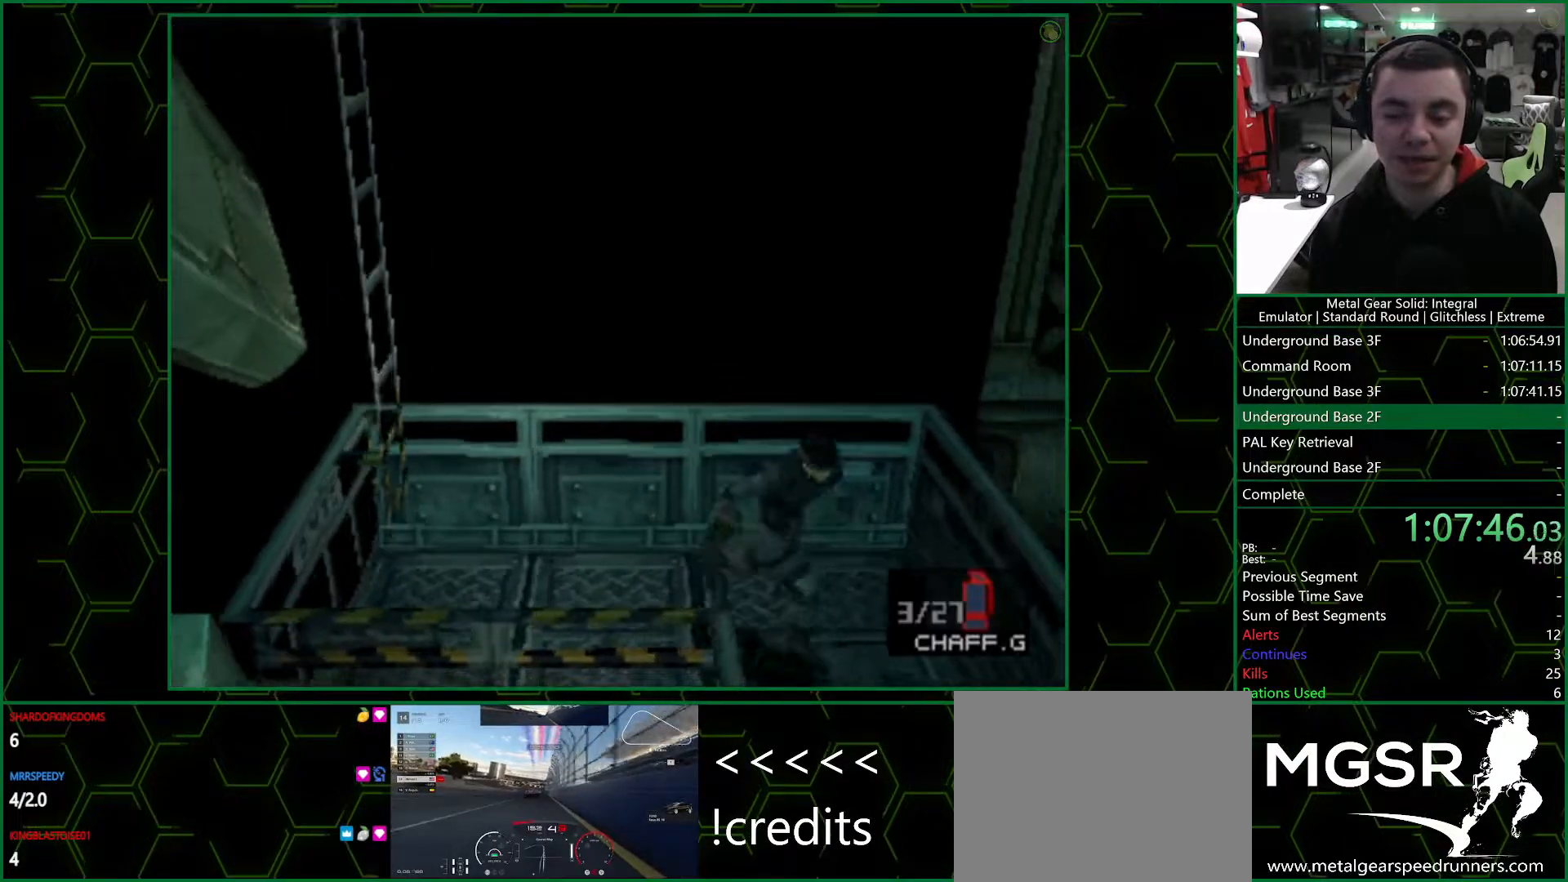
{"buttons": [], "left_stick": "down", "right_stick": "center", "button_events": []}
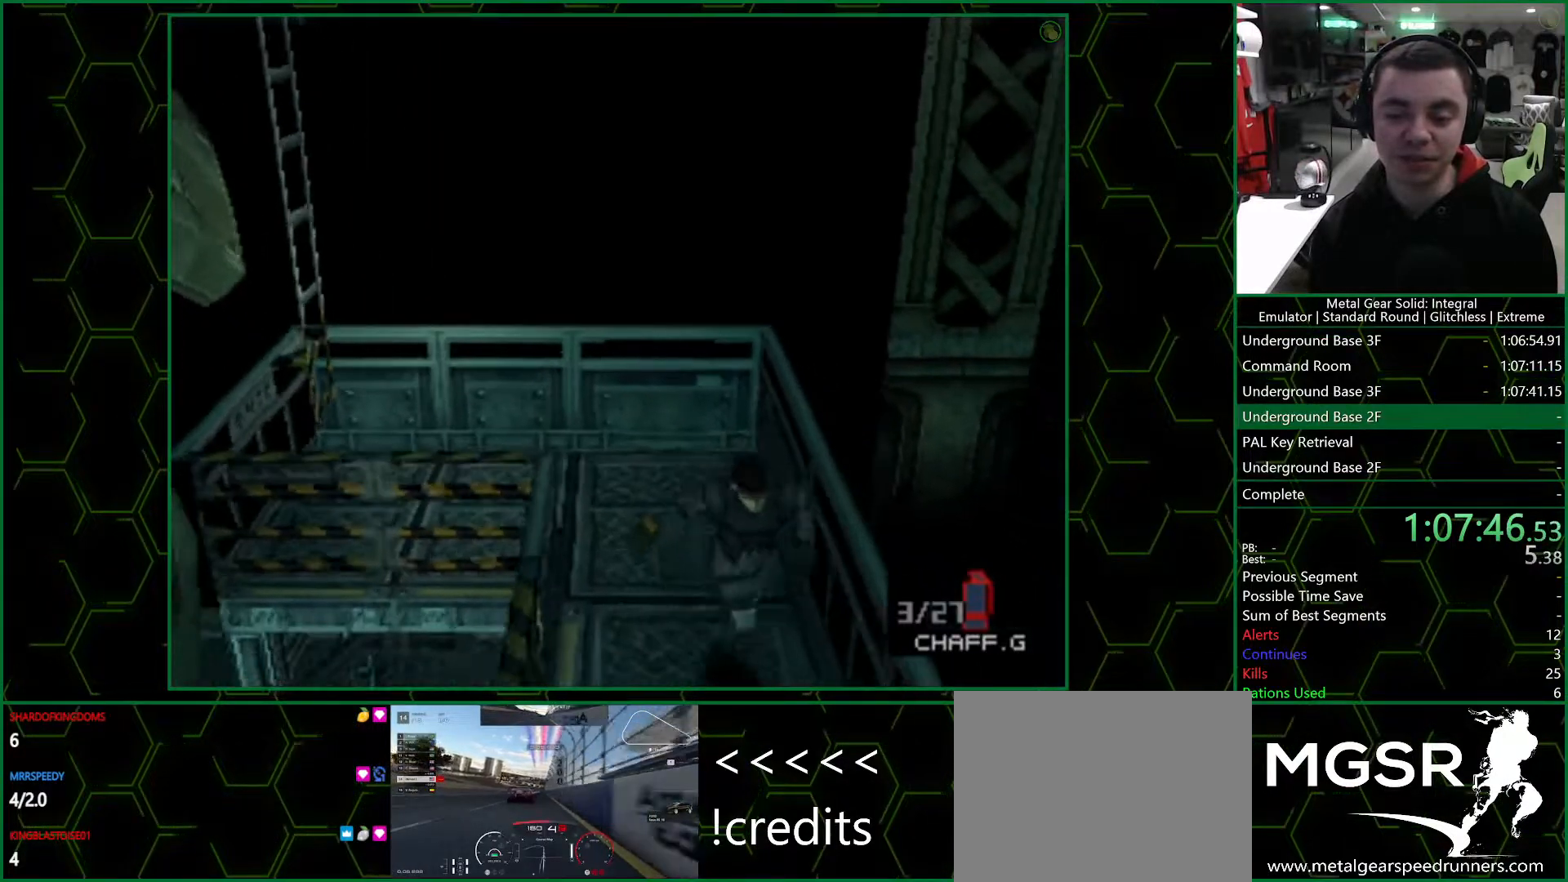
{"buttons": [], "left_stick": "down", "right_stick": "center", "button_events": []}
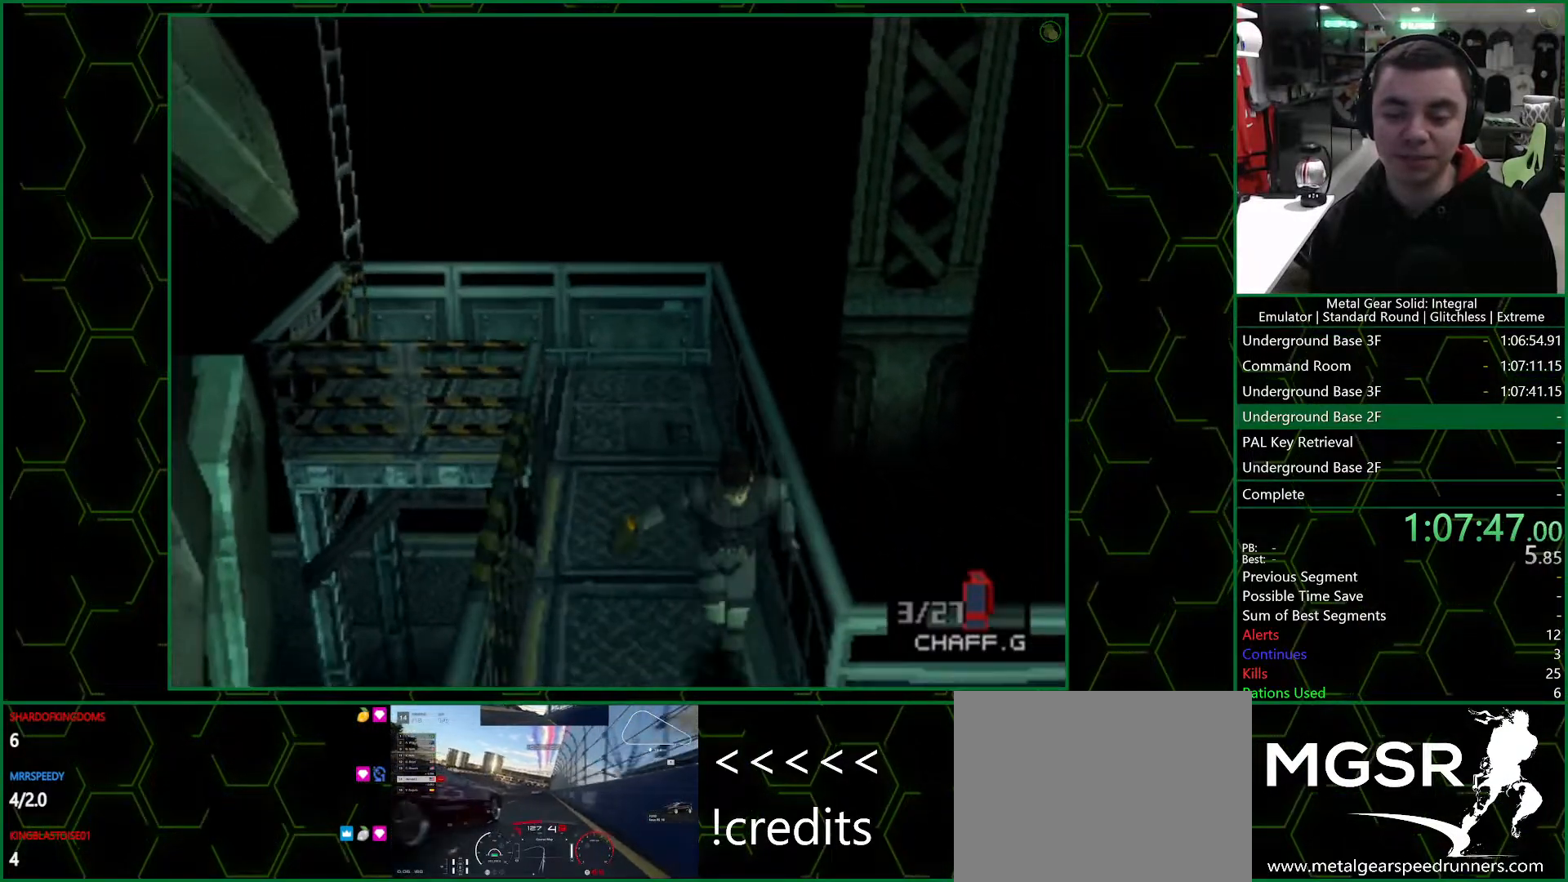
{"buttons": [], "left_stick": "right", "right_stick": "center", "button_events": []}
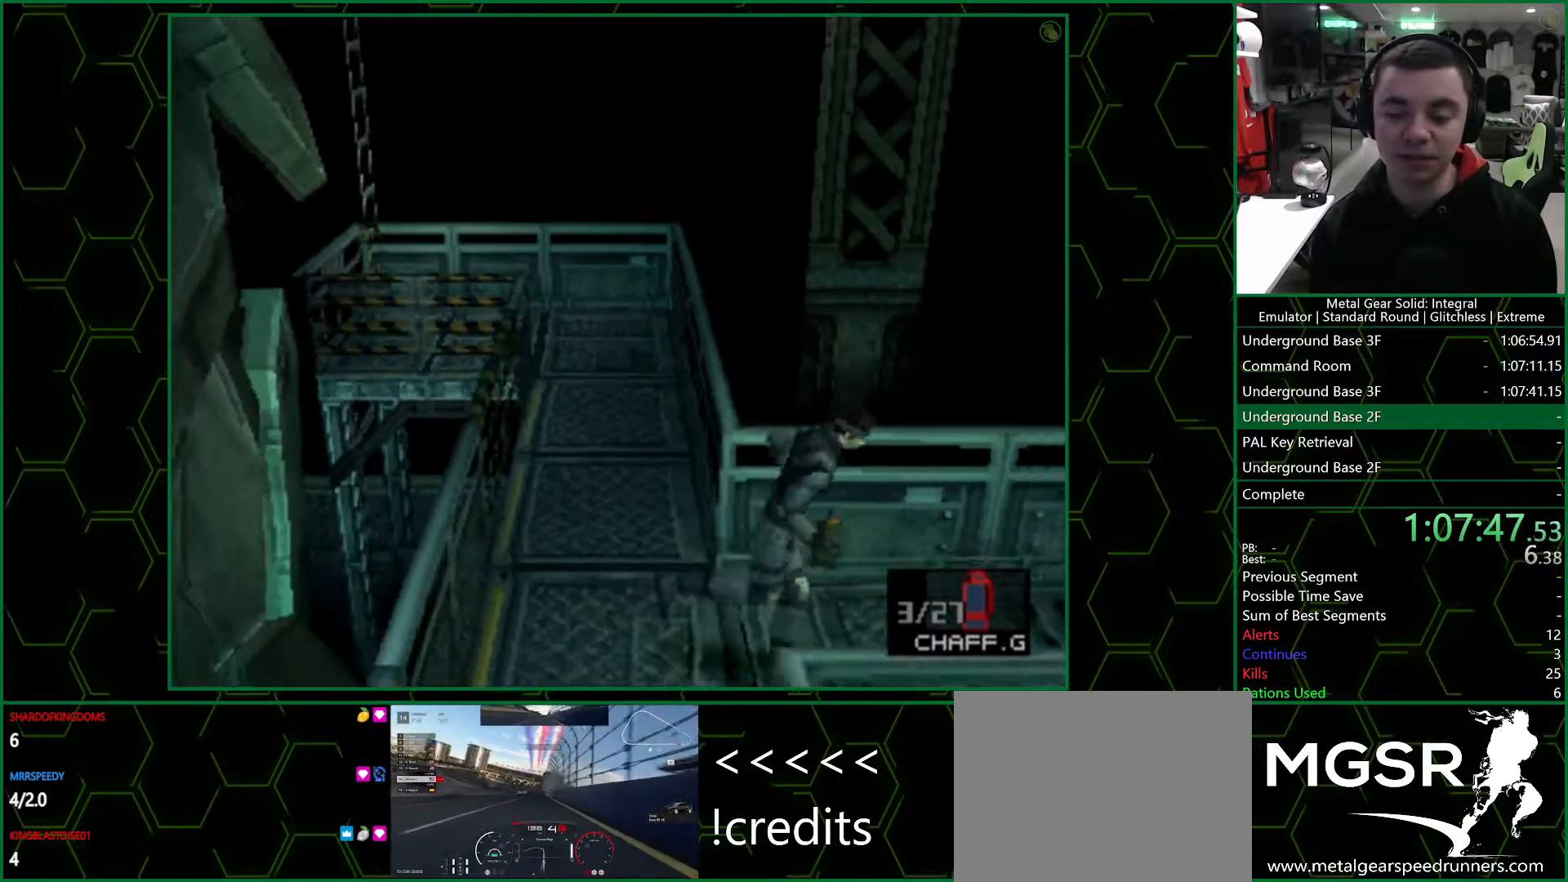
{"buttons": [], "left_stick": "right", "right_stick": "center", "button_events": []}
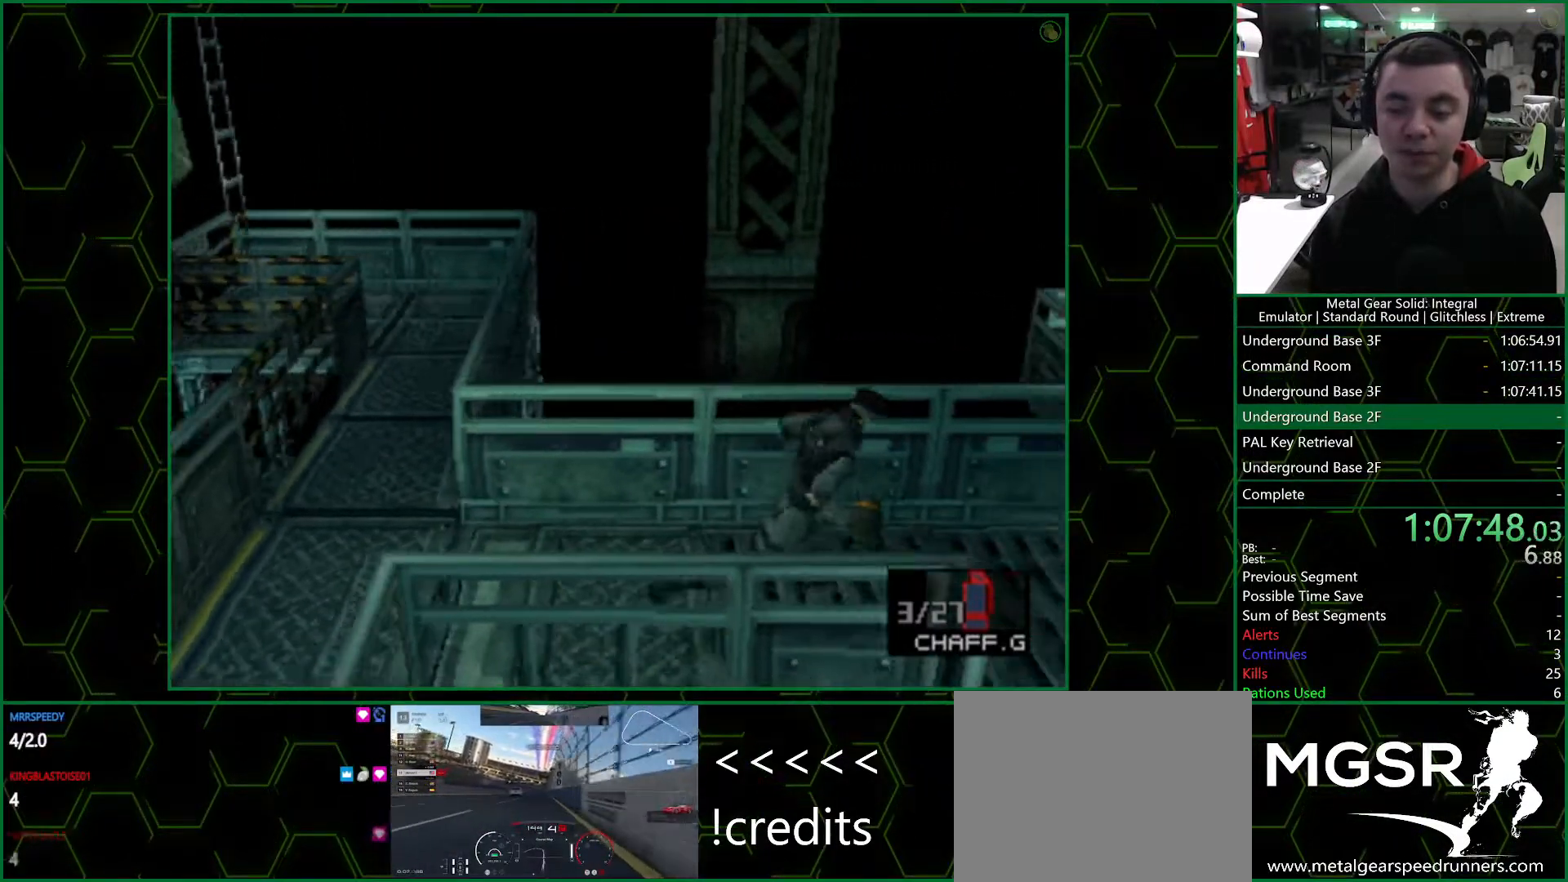
{"buttons": [], "left_stick": "center", "right_stick": "center", "button_events": [[383, "CIRCLE", "down"], [450, "CIRCLE", "up"]]}